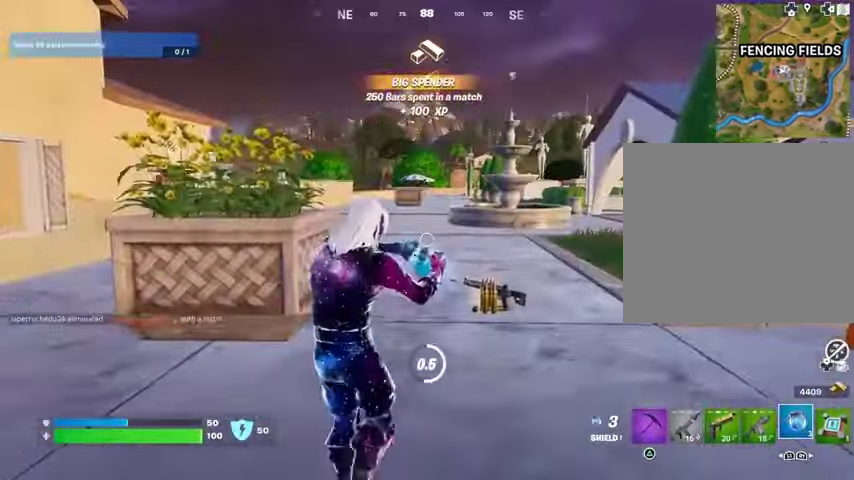
Gameplay with a controller (PlayStation layout); each line is a JSON object with the inputs held at the frame after it. "events" lists button and stick changes between this image and that frame as [ms after this image, input, new state], when the widget could be followed in between. Not read: L1 L2 R1 R2.
{"buttons": [], "left_stick": "up", "right_stick": "center", "events": []}
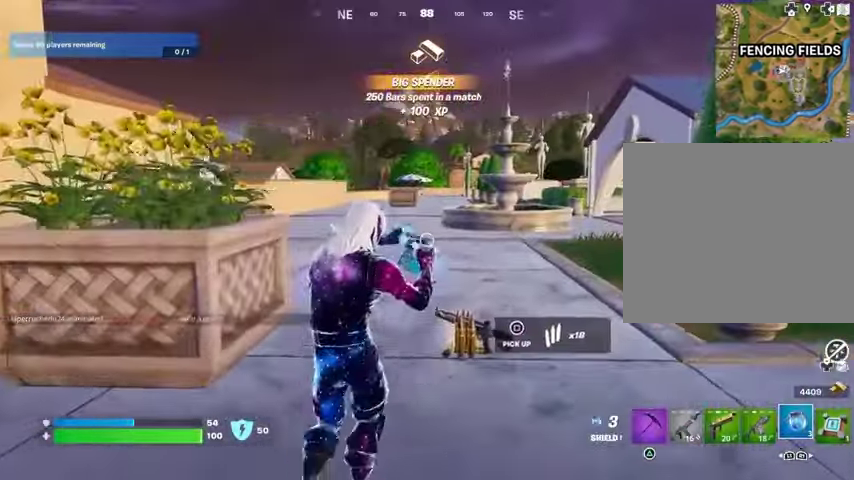
{"buttons": [], "left_stick": "up-right", "right_stick": "center", "events": [[67, "left_stick", "up-right"]]}
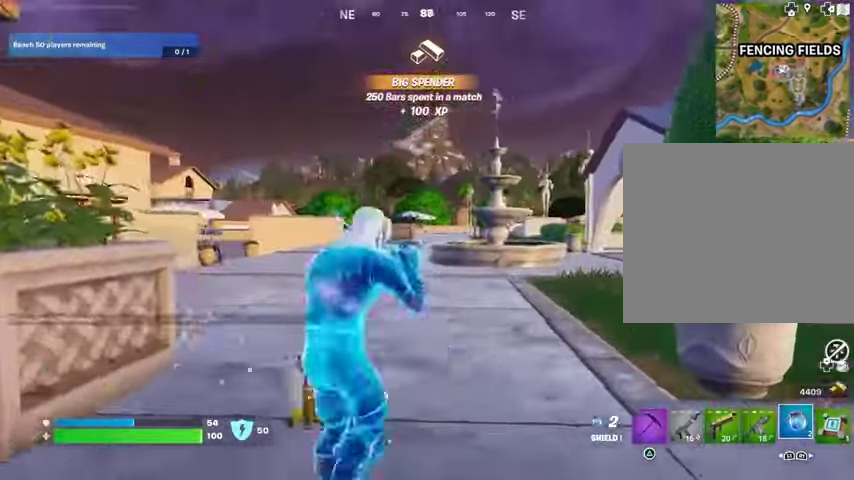
{"buttons": [], "left_stick": "up", "right_stick": "center", "events": [[33, "right_stick", "right"], [200, "right_stick", "center"], [467, "left_stick", "up"]]}
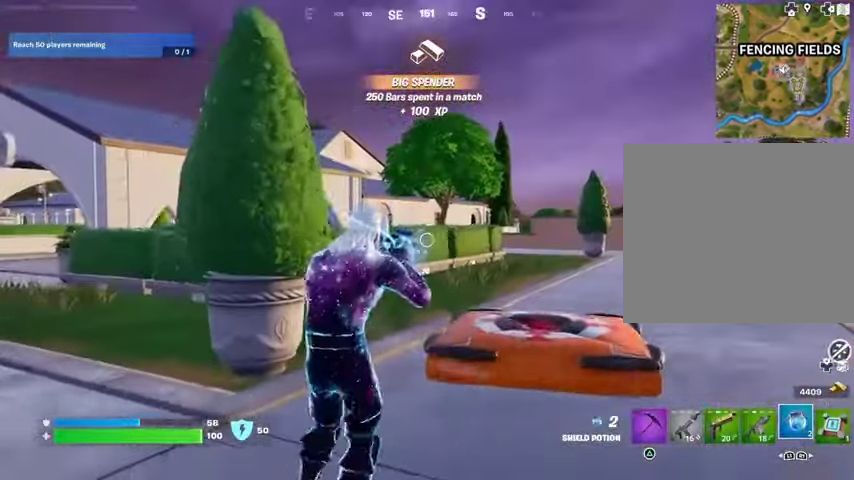
{"buttons": [], "left_stick": "up", "right_stick": "center", "events": []}
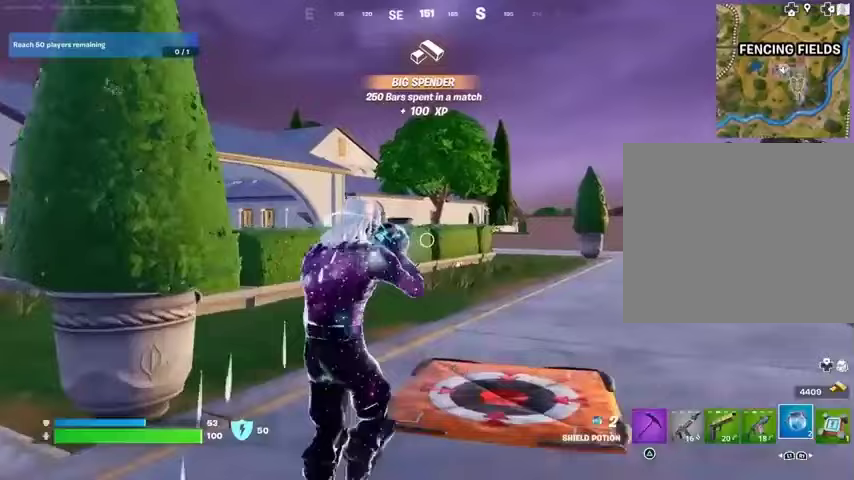
{"buttons": [], "left_stick": "up", "right_stick": "center", "events": []}
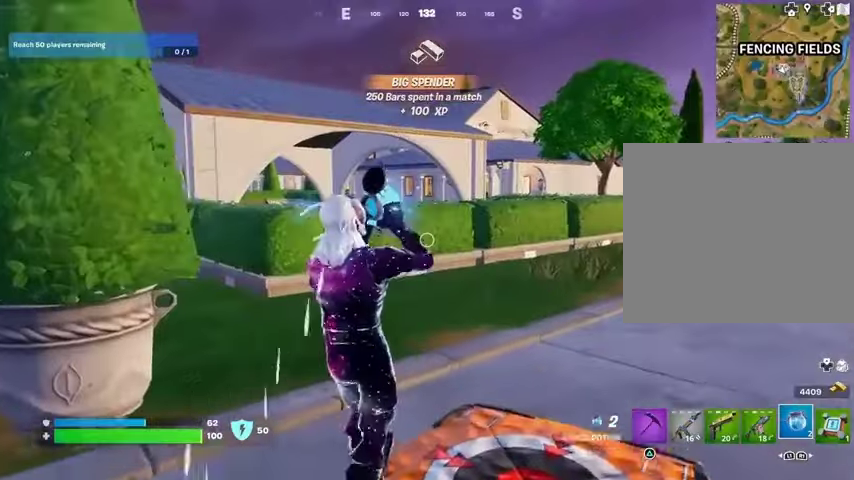
{"buttons": [], "left_stick": "up", "right_stick": "center", "events": []}
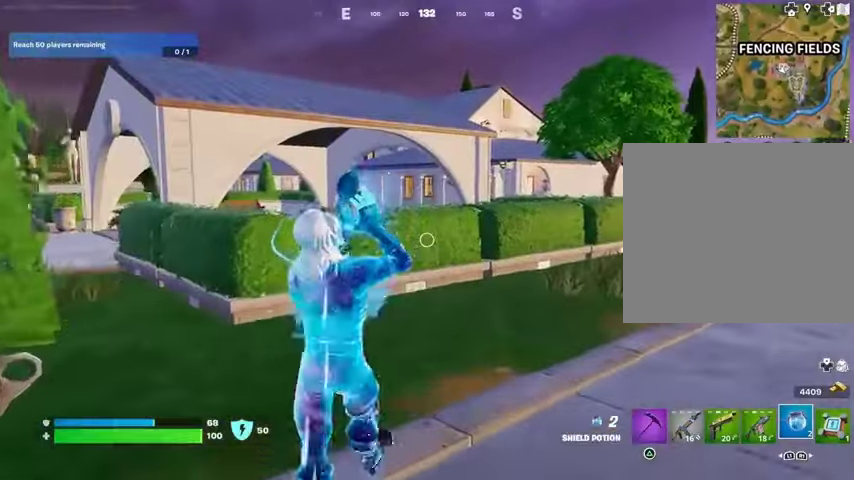
{"buttons": [], "left_stick": "up", "right_stick": "center", "events": []}
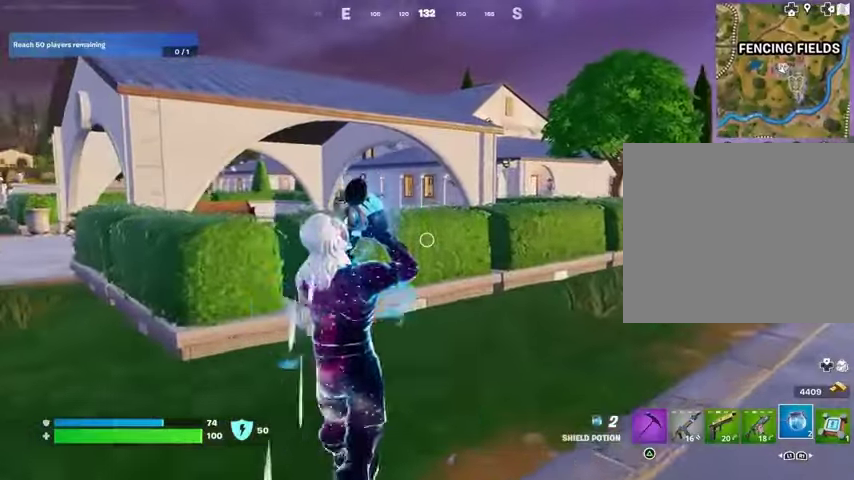
{"buttons": [], "left_stick": "up", "right_stick": "center", "events": []}
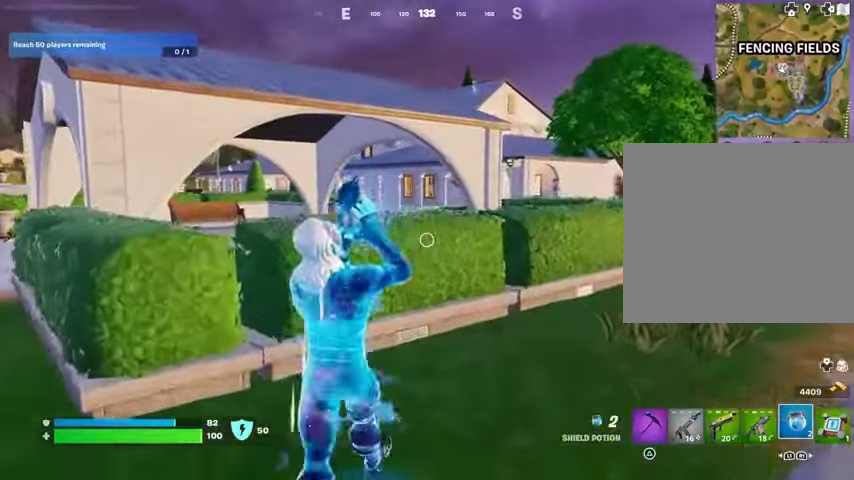
{"buttons": [], "left_stick": "up", "right_stick": "center", "events": [[300, "CROSS", "down"], [400, "CROSS", "up"]]}
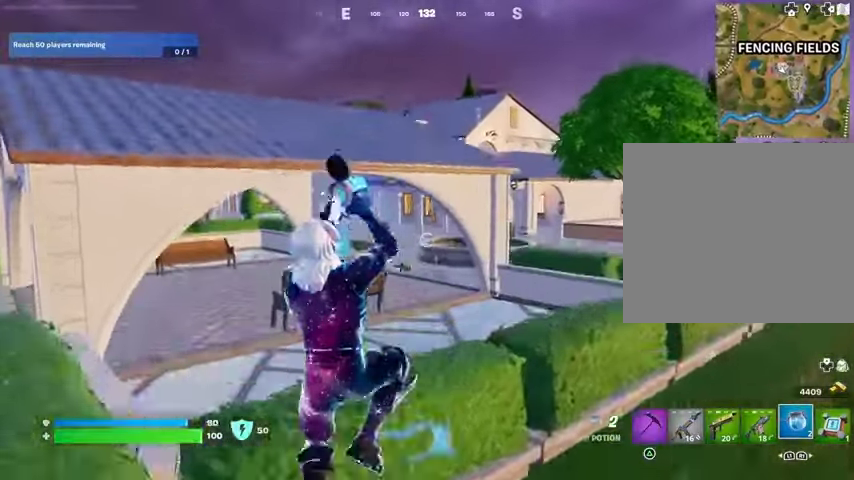
{"buttons": [], "left_stick": "up-right", "right_stick": "center", "events": [[500, "left_stick", "up-right"]]}
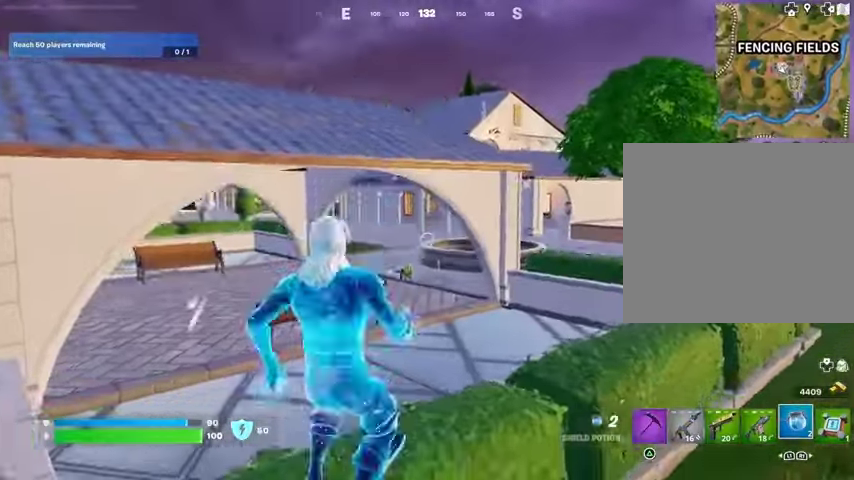
{"buttons": [], "left_stick": "up", "right_stick": "down", "events": [[200, "right_stick", "down-right"], [233, "left_stick", "up"], [300, "right_stick", "center"], [500, "right_stick", "down"]]}
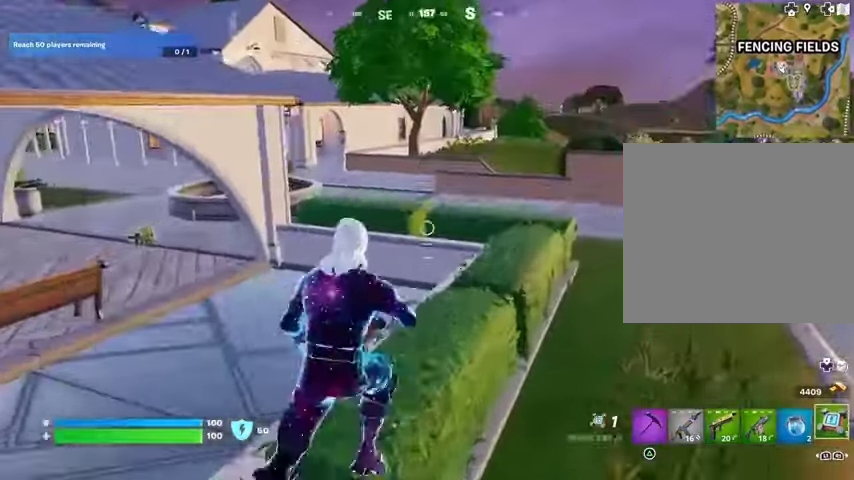
{"buttons": ["L3"], "left_stick": "up", "right_stick": "up-left", "events": [[300, "right_stick", "down-left"], [467, "L3", "down"], [500, "right_stick", "up-left"]]}
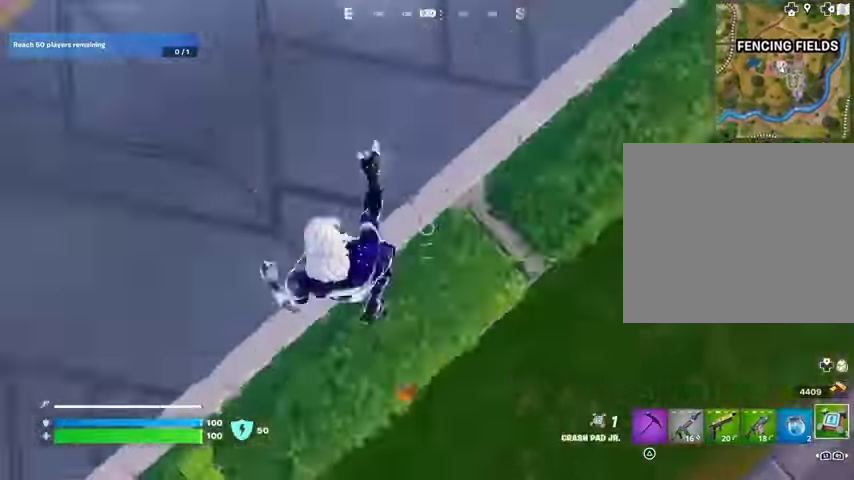
{"buttons": [], "left_stick": "up-left", "right_stick": "center", "events": [[33, "L3", "up"], [33, "right_stick", "up"], [300, "right_stick", "center"], [367, "left_stick", "up-left"]]}
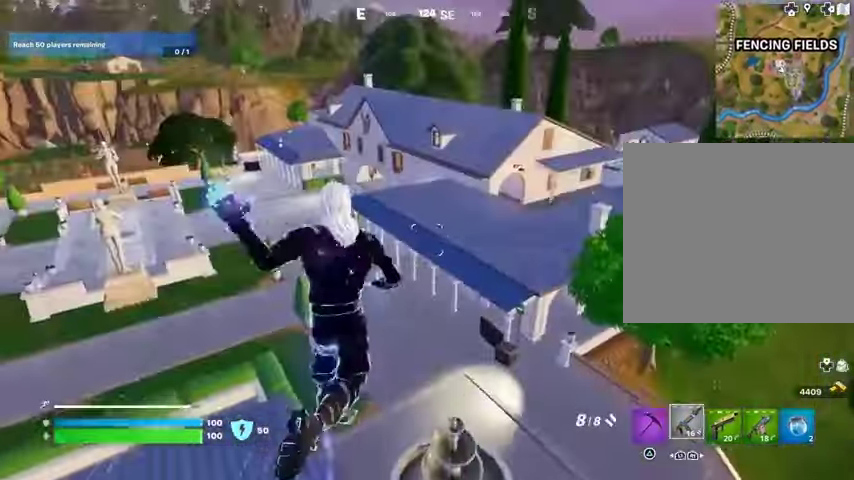
{"buttons": [], "left_stick": "up", "right_stick": "center", "events": [[67, "left_stick", "center"], [300, "left_stick", "up"]]}
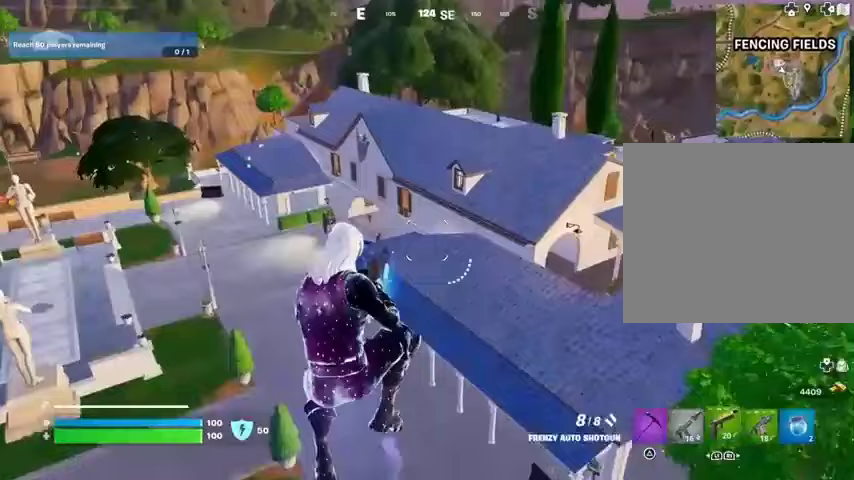
{"buttons": [], "left_stick": "up", "right_stick": "center", "events": [[267, "SQUARE", "down"], [333, "SQUARE", "up"], [433, "SQUARE", "down"], [500, "SQUARE", "up"]]}
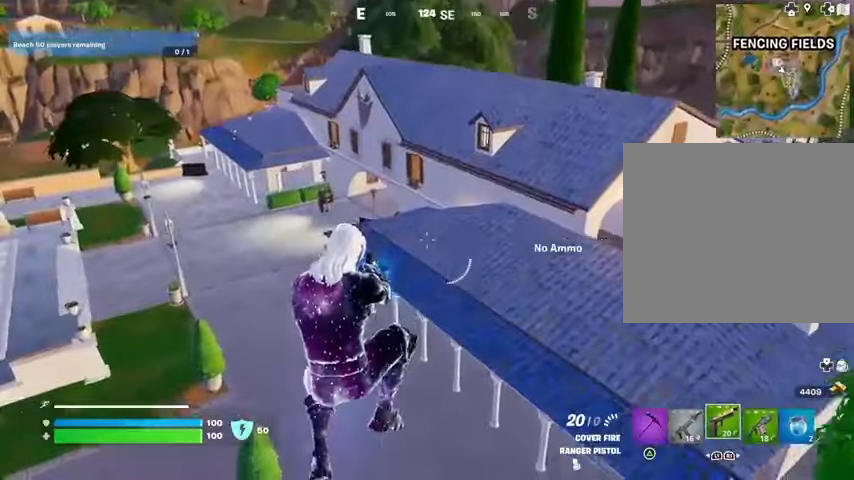
{"buttons": [], "left_stick": "up", "right_stick": "center", "events": [[233, "right_stick", "up"], [333, "right_stick", "center"]]}
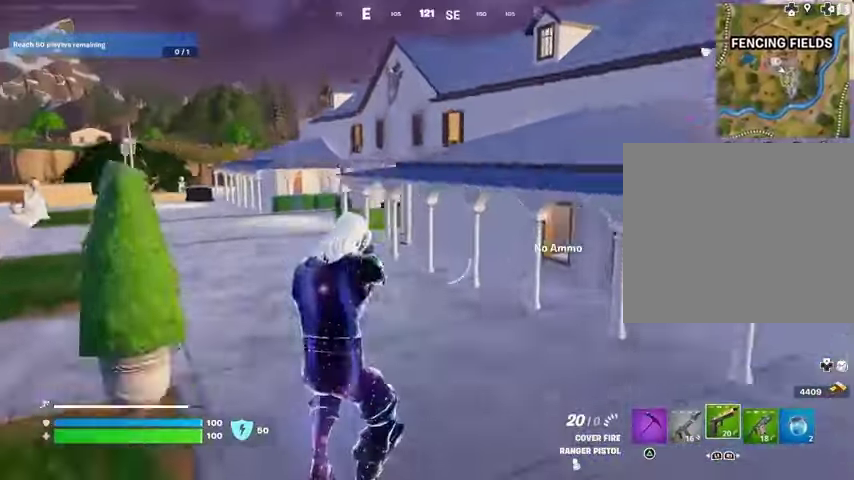
{"buttons": [], "left_stick": "up", "right_stick": "right", "events": [[33, "left_stick", "up-left"], [267, "L3", "down"], [367, "L3", "up"], [400, "left_stick", "up"], [467, "right_stick", "right"]]}
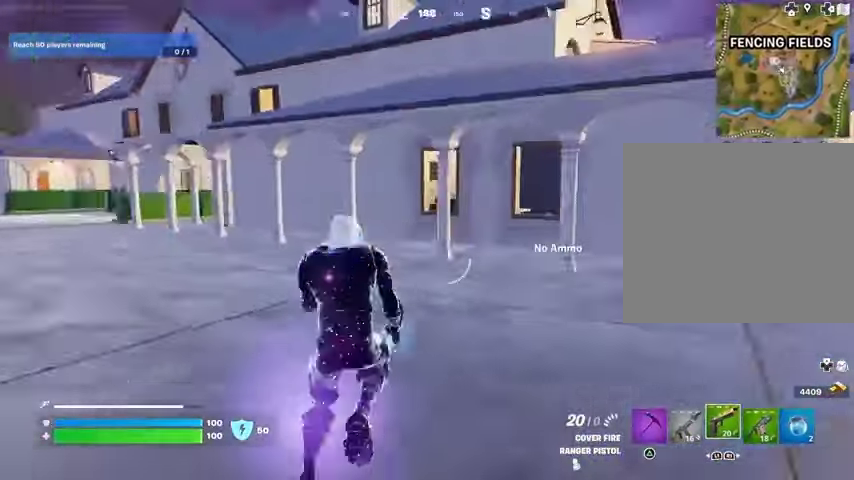
{"buttons": [], "left_stick": "up-right", "right_stick": "center", "events": [[33, "right_stick", "center"], [100, "right_stick", "left"], [133, "left_stick", "up-left"], [200, "right_stick", "center"], [500, "left_stick", "up-right"]]}
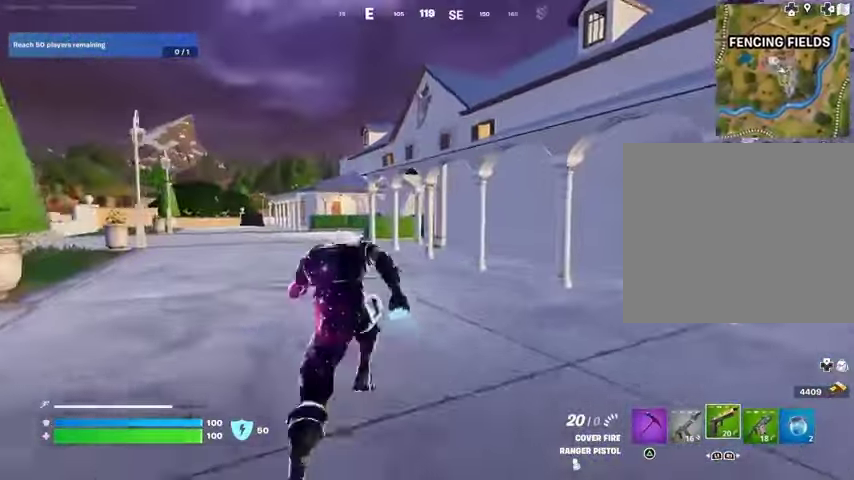
{"buttons": [], "left_stick": "up-left", "right_stick": "center", "events": [[167, "left_stick", "up-left"]]}
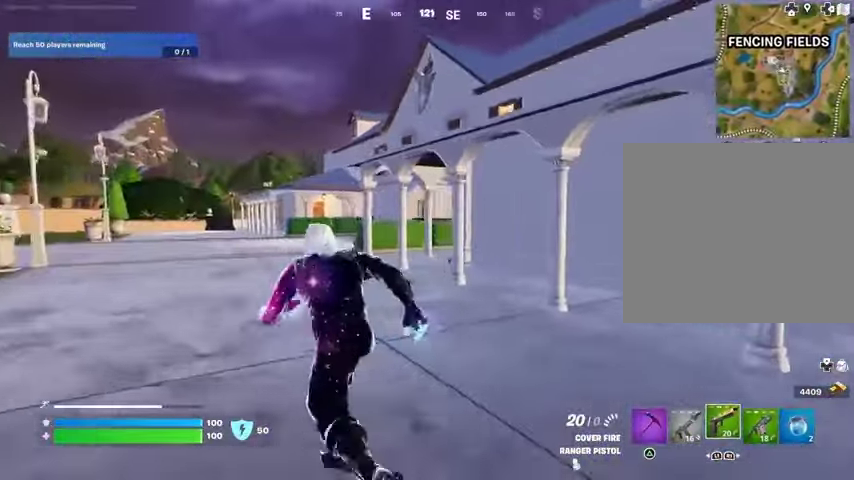
{"buttons": [], "left_stick": "up-left", "right_stick": "center", "events": []}
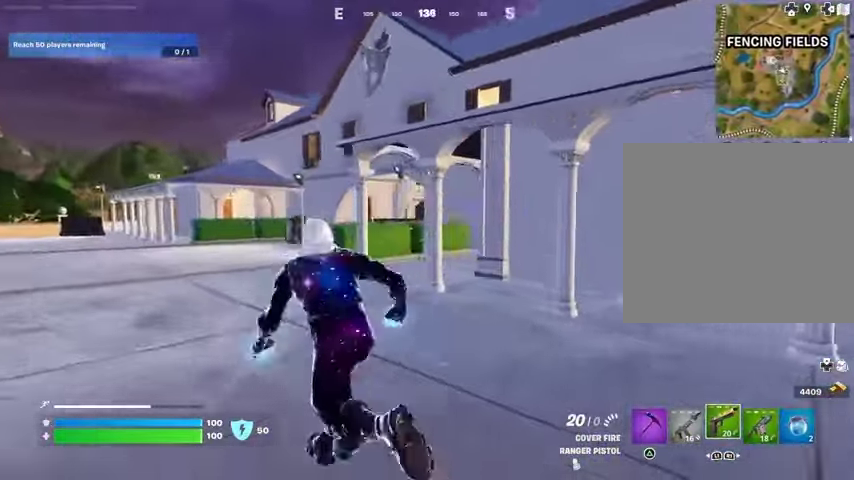
{"buttons": [], "left_stick": "up-left", "right_stick": "center", "events": []}
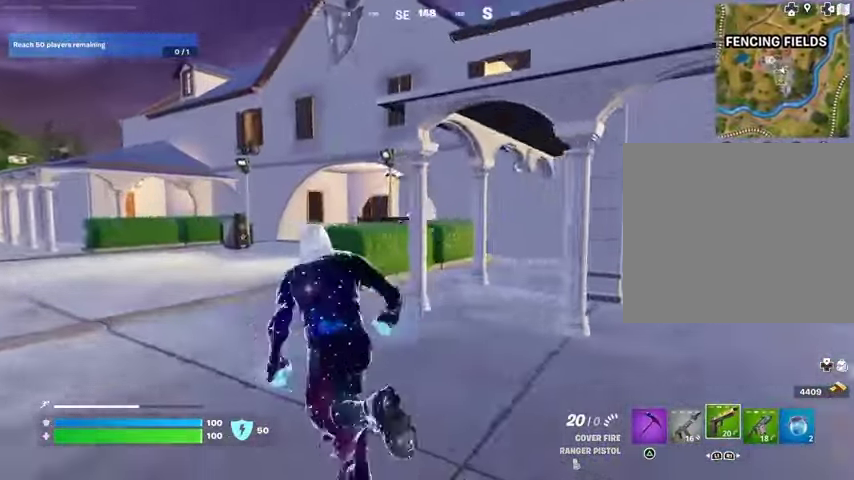
{"buttons": [], "left_stick": "up-left", "right_stick": "center", "events": []}
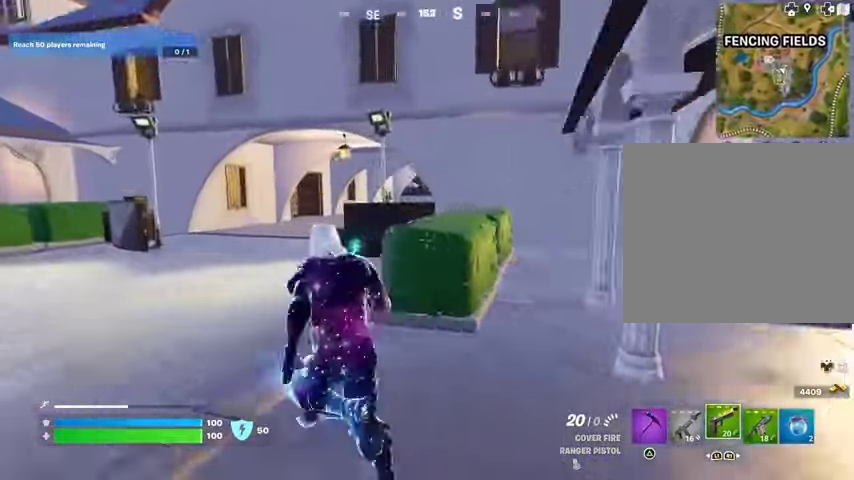
{"buttons": [], "left_stick": "up-left", "right_stick": "center", "events": []}
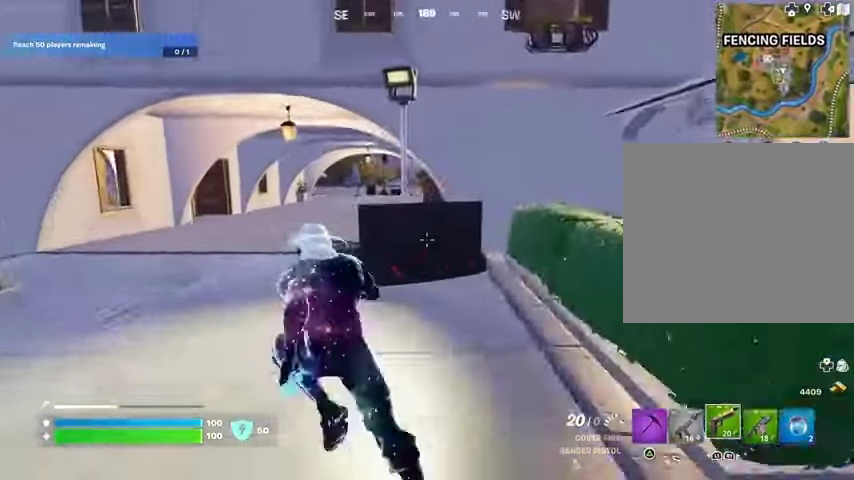
{"buttons": [], "left_stick": "up-left", "right_stick": "center", "events": []}
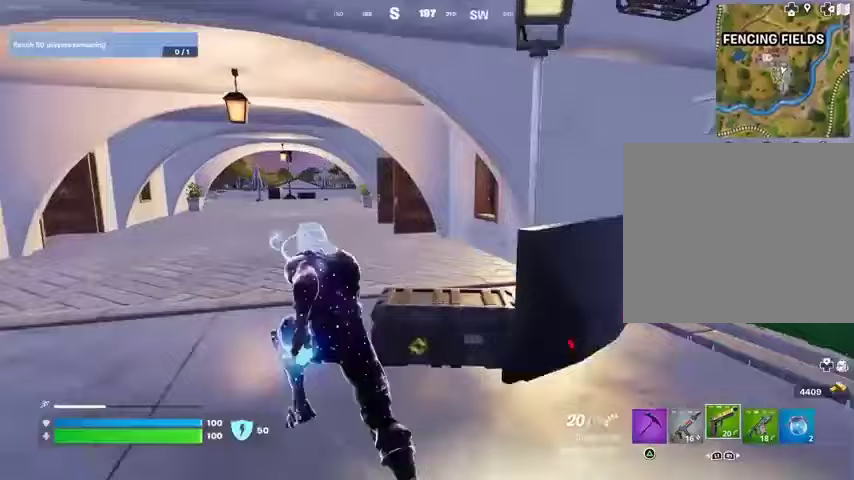
{"buttons": [], "left_stick": "up-left", "right_stick": "center", "events": []}
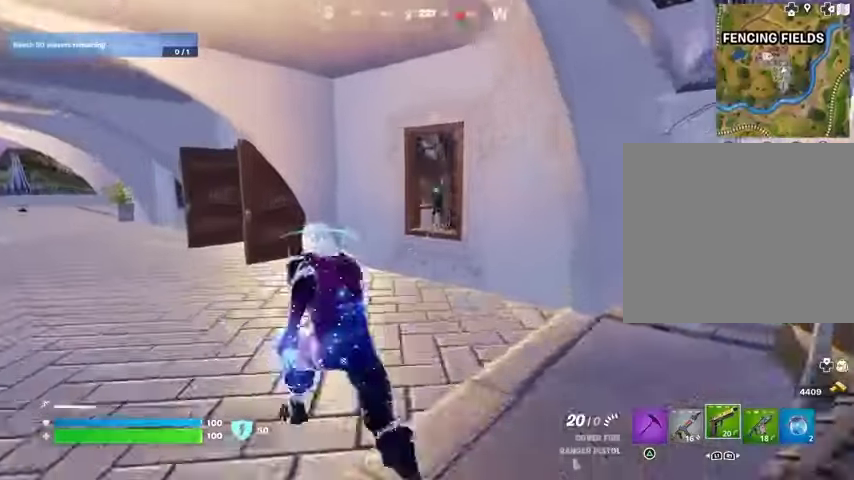
{"buttons": [], "left_stick": "up", "right_stick": "center", "events": [[67, "left_stick", "up"]]}
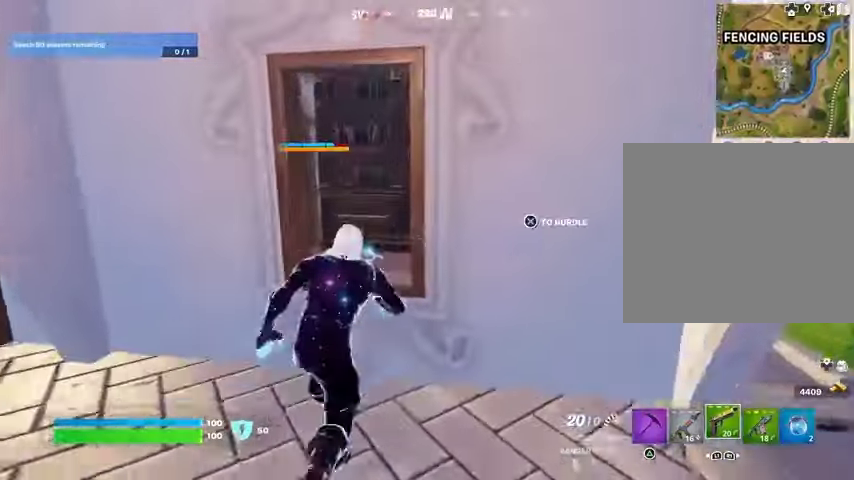
{"buttons": [], "left_stick": "up", "right_stick": "left", "events": [[133, "CROSS", "down"], [200, "CROSS", "up"], [467, "right_stick", "left"]]}
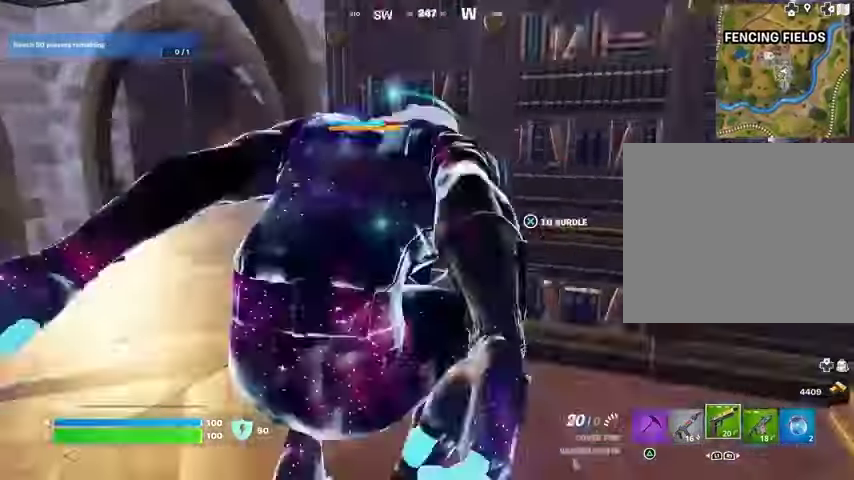
{"buttons": [], "left_stick": "up-left", "right_stick": "center", "events": [[67, "right_stick", "center"], [367, "right_stick", "left"], [400, "left_stick", "up-left"], [500, "right_stick", "center"]]}
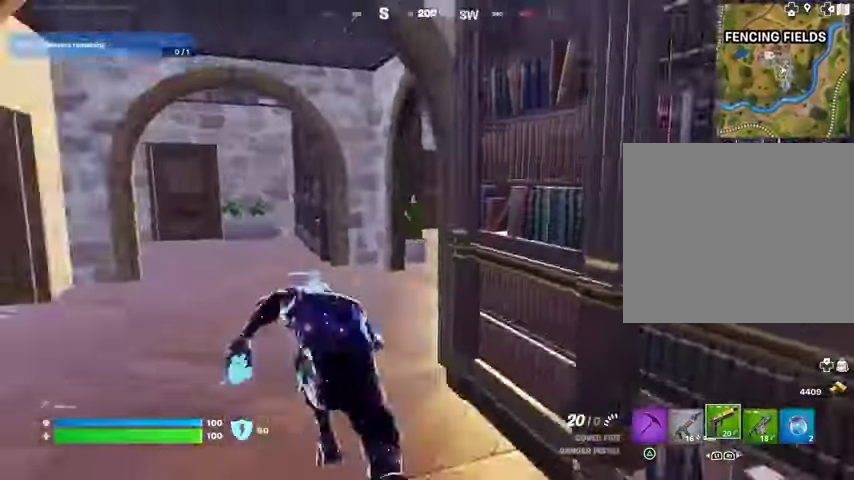
{"buttons": [], "left_stick": "up-left", "right_stick": "center", "events": [[133, "right_stick", "right"], [400, "right_stick", "center"]]}
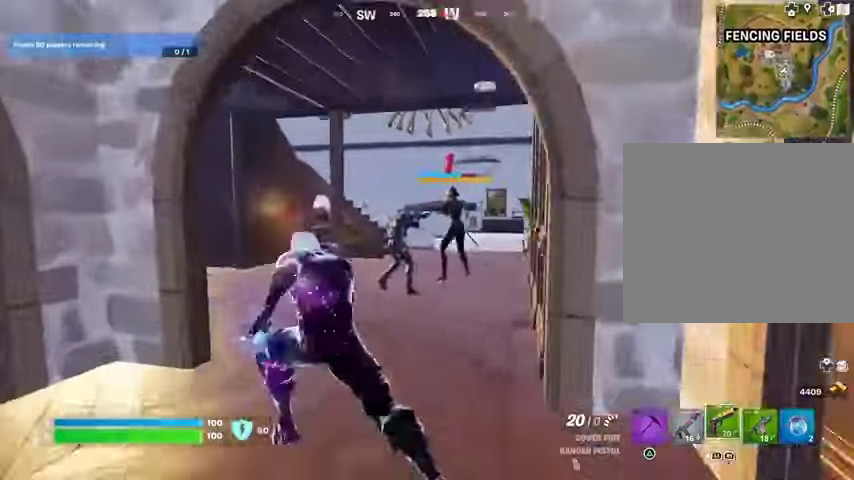
{"buttons": [], "left_stick": "down", "right_stick": "up", "events": [[100, "right_stick", "up-right"], [233, "right_stick", "left"], [267, "left_stick", "down-left"], [367, "left_stick", "down"], [367, "right_stick", "down"], [500, "right_stick", "up"]]}